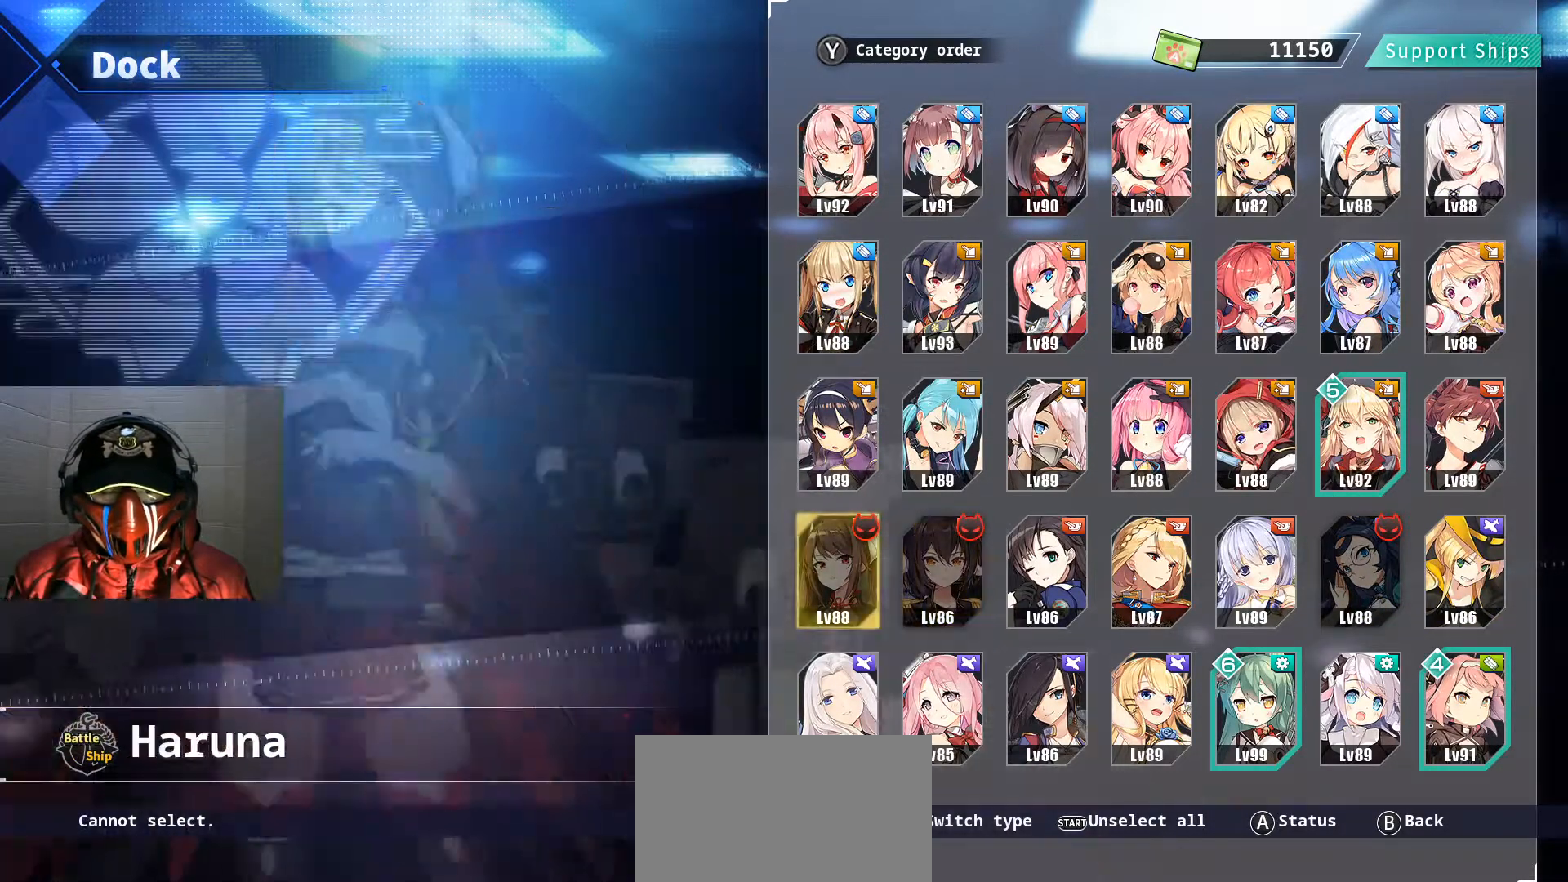
Gameplay with a controller (Xbox layout); each line is a JSON object with the inputs held at the frame after it. "events" lists button and stick changes between this image and that frame as [ms after this image, input, new state], when the widget could be followed in between. Not read: HOME L1 L3 R3.
{"buttons": [], "left_stick": "center", "right_stick": "center", "events": [[66, "DPAD_LEFT", "up"]]}
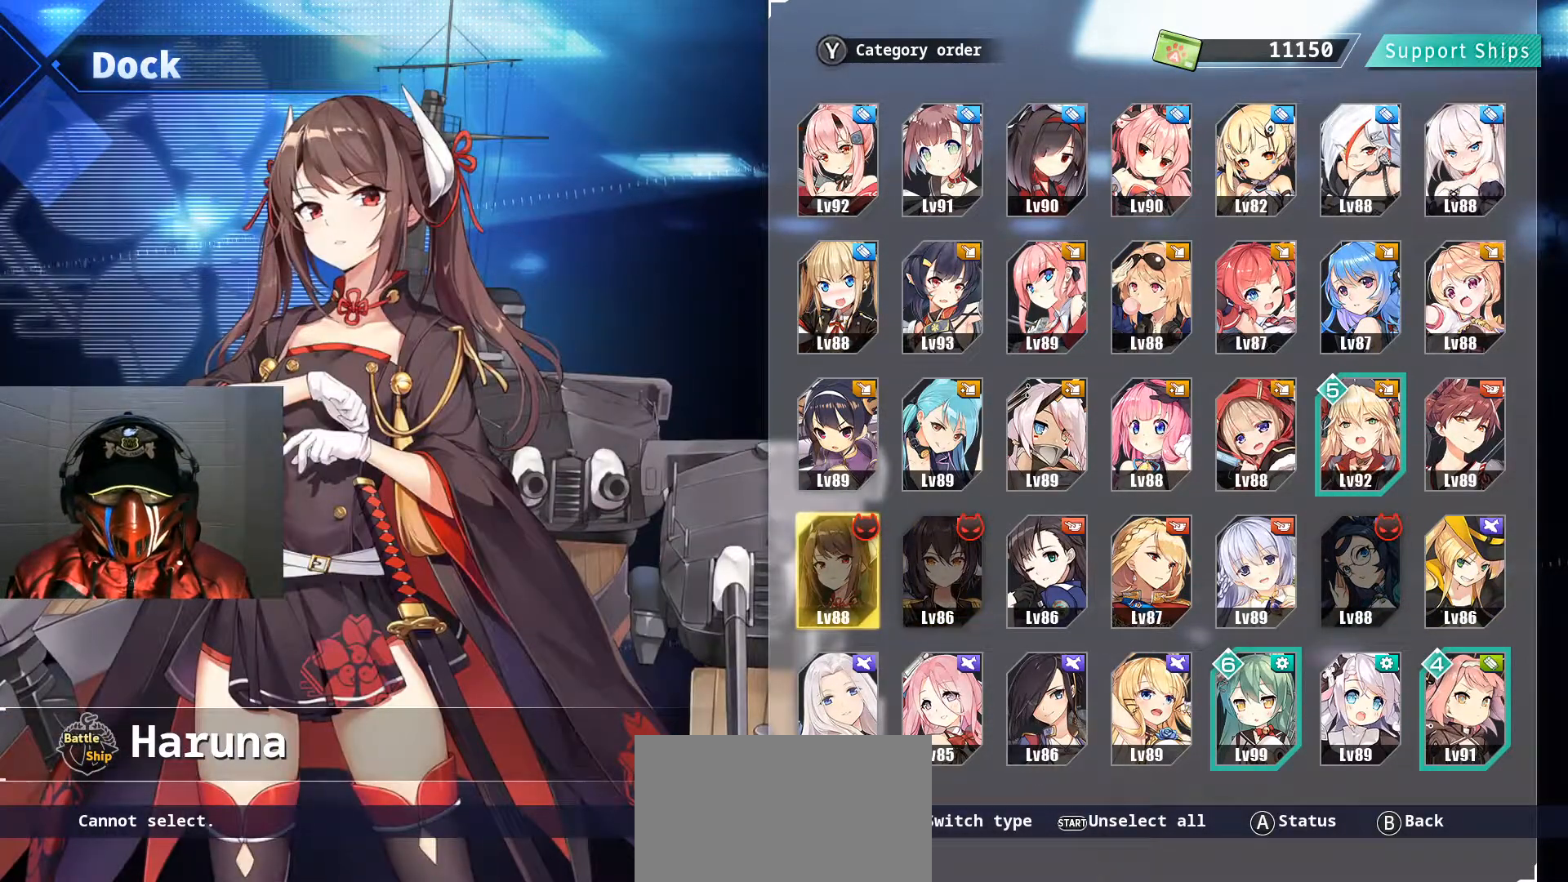
{"buttons": [], "left_stick": "center", "right_stick": "center", "events": []}
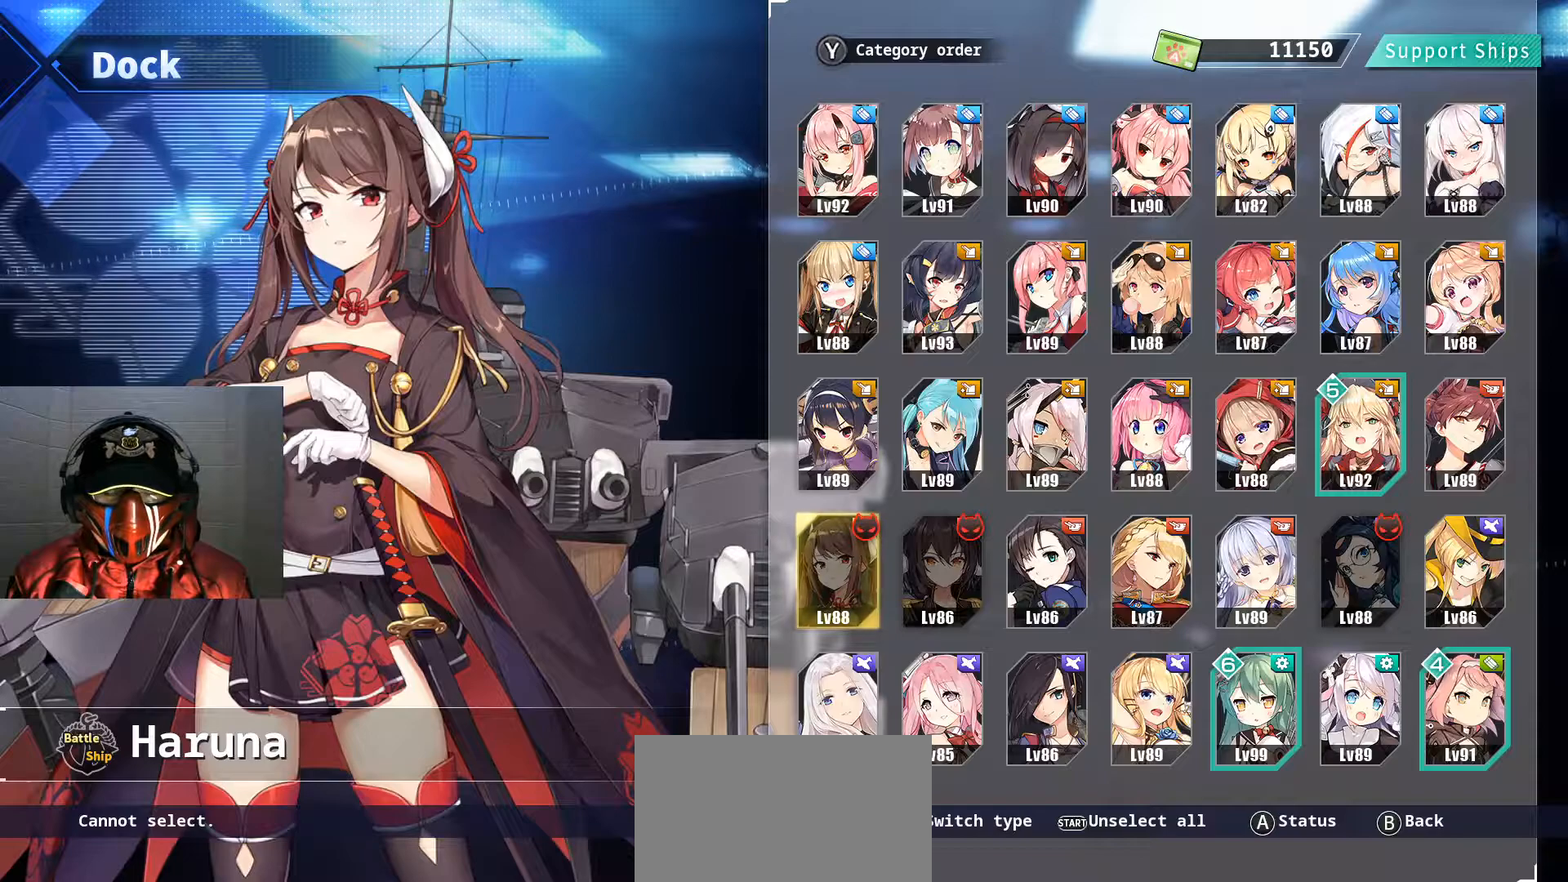
{"buttons": [], "left_stick": "center", "right_stick": "center", "events": []}
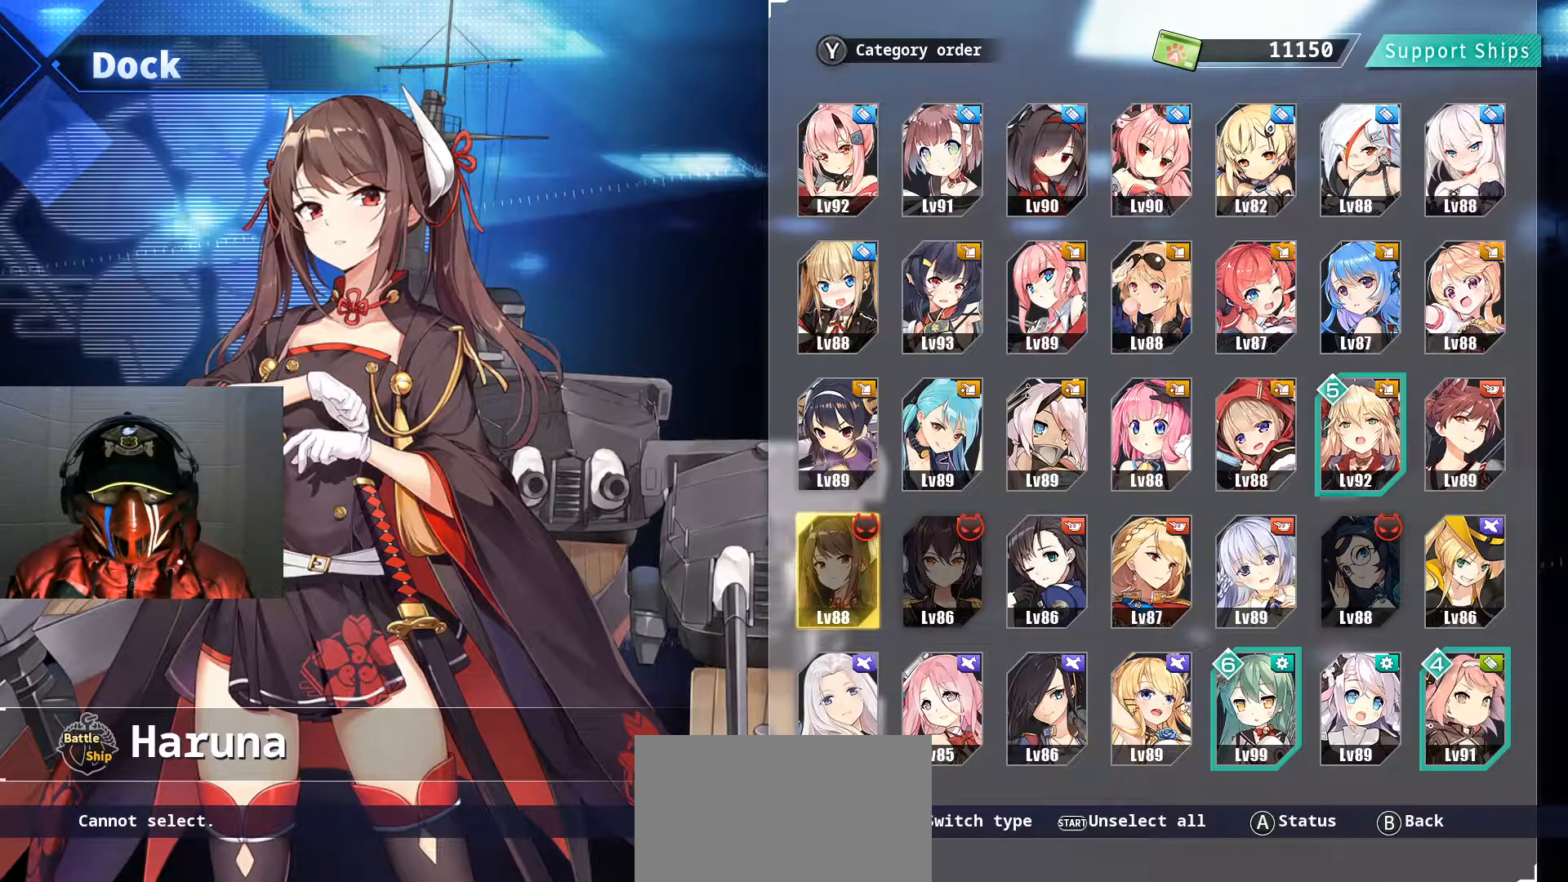
{"buttons": [], "left_stick": "center", "right_stick": "center", "events": []}
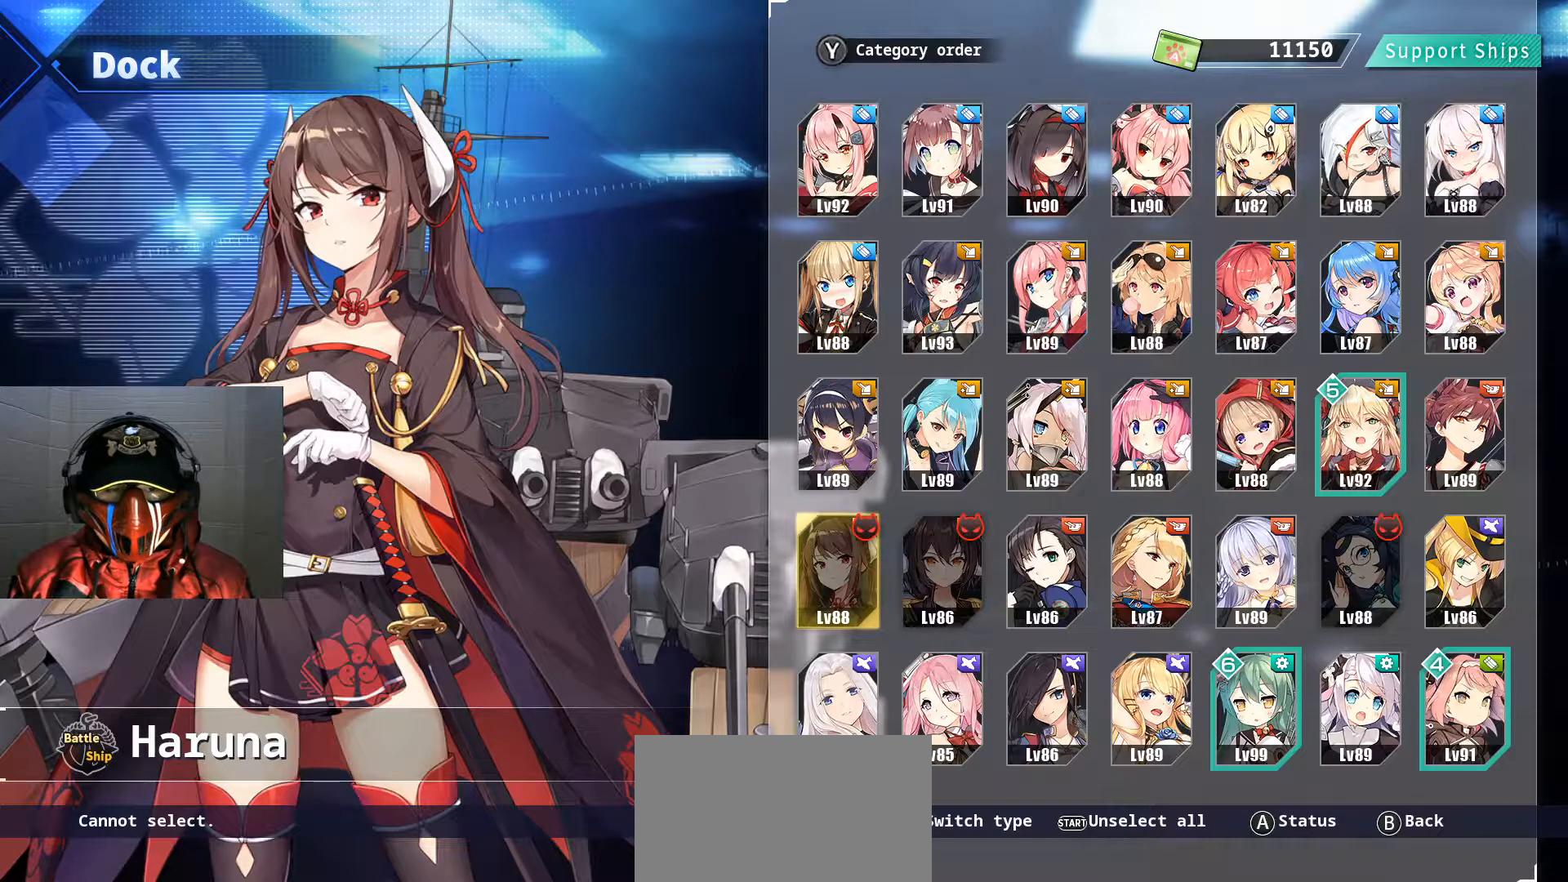
{"buttons": [], "left_stick": "center", "right_stick": "center", "events": [[367, "DPAD_RIGHT", "down"], [483, "DPAD_RIGHT", "up"]]}